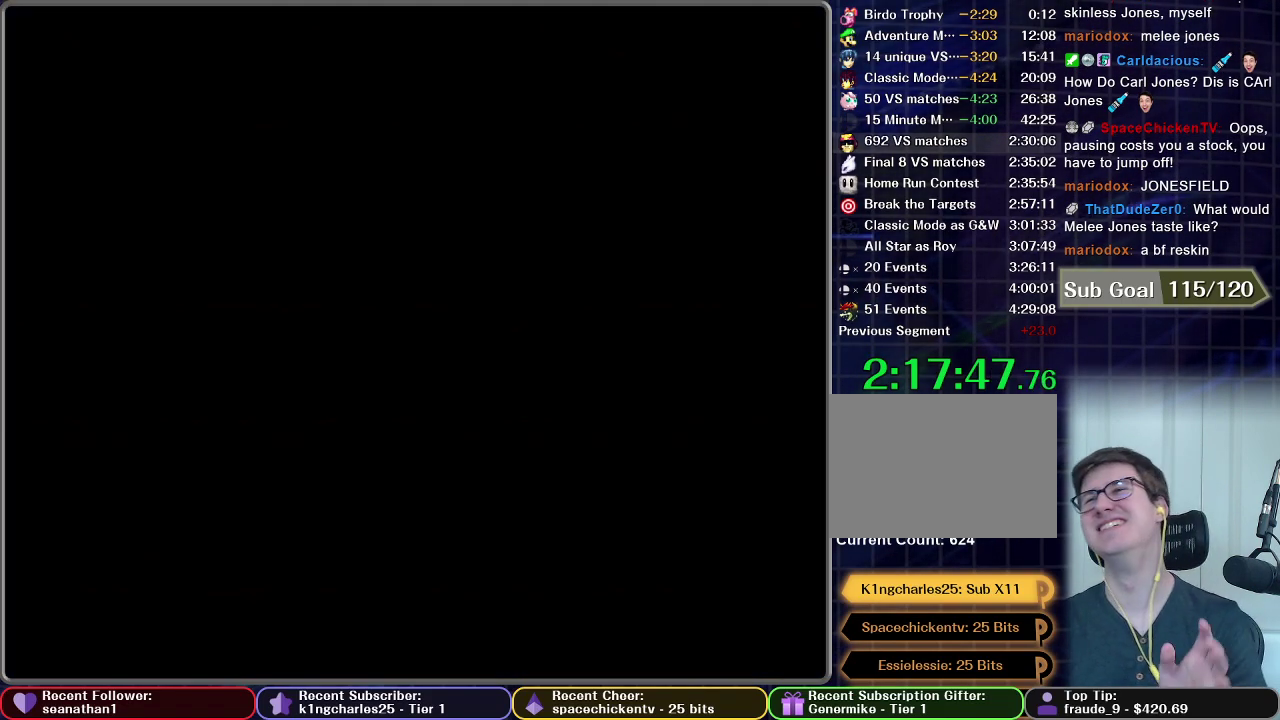
Gameplay with a controller (Nintendo layout); each line is a JSON object with the inputs held at the frame after it. "events" lists button and stick changes between this image and that frame as [ms after this image, input, new state], when the widget could be followed in between. This overlay highlights the sticks when they move; stick clicks (L3 R3) are not distinguishable. Not read: L3 R3.
{"buttons": [], "left_stick": "center", "right_stick": "center", "events": []}
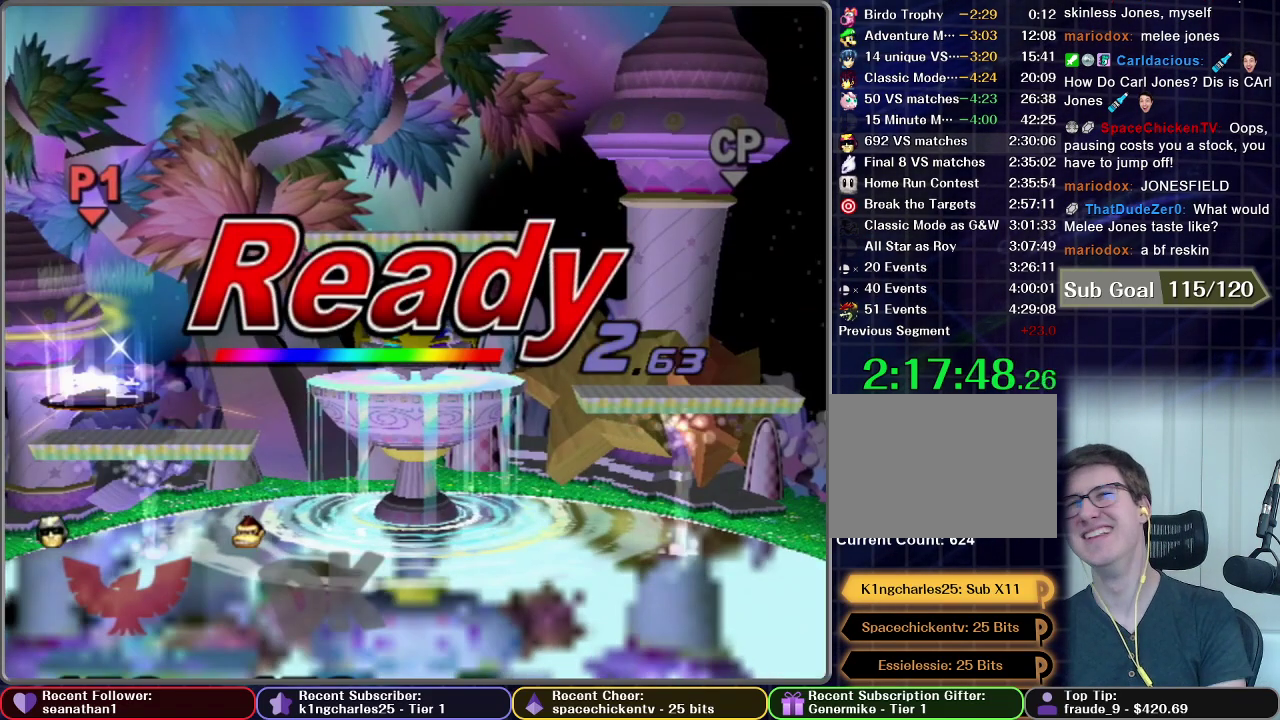
{"buttons": [], "left_stick": "center", "right_stick": "center", "events": []}
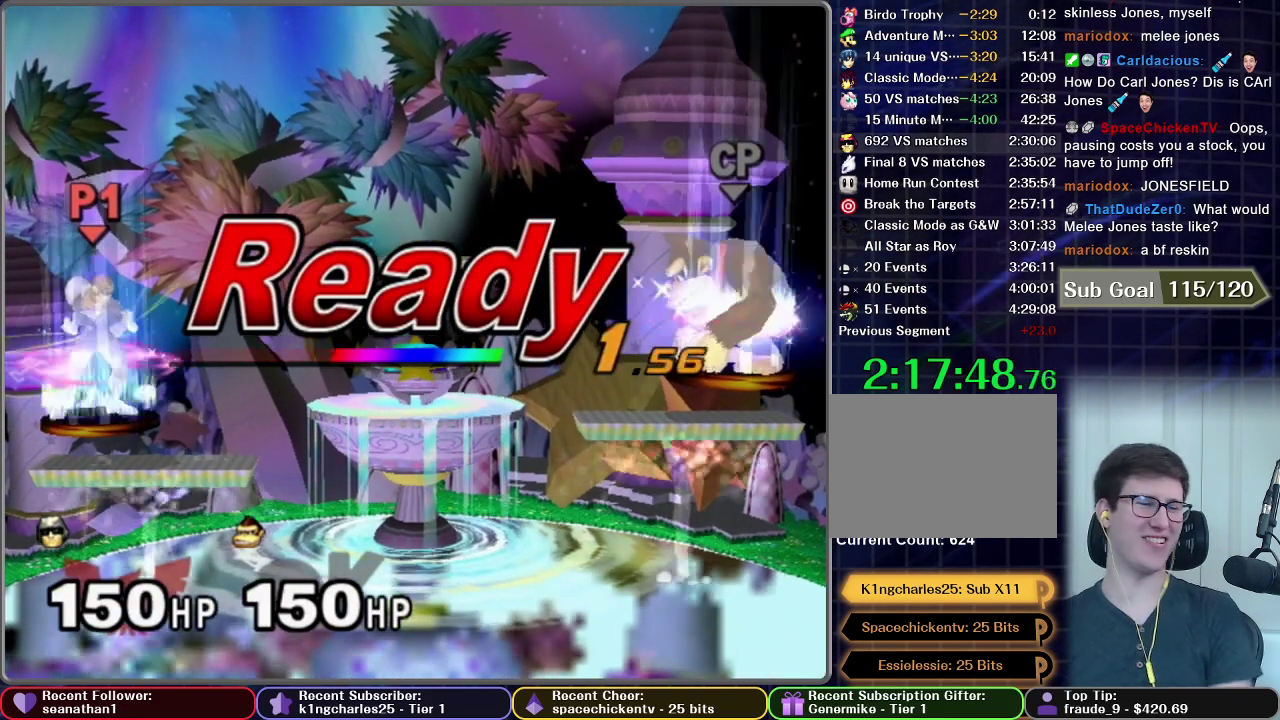
{"buttons": [], "left_stick": "center", "right_stick": "center", "events": []}
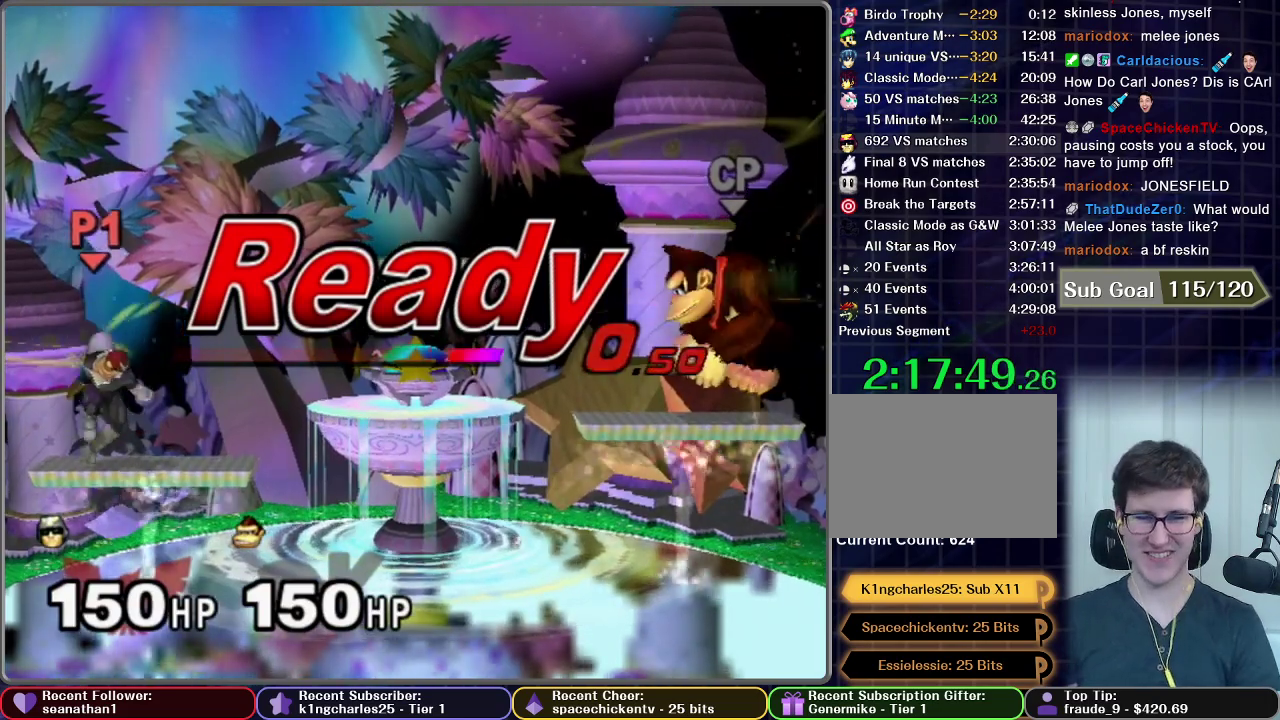
{"buttons": [], "left_stick": "left", "right_stick": "center", "events": [[317, "left_stick", "left"]]}
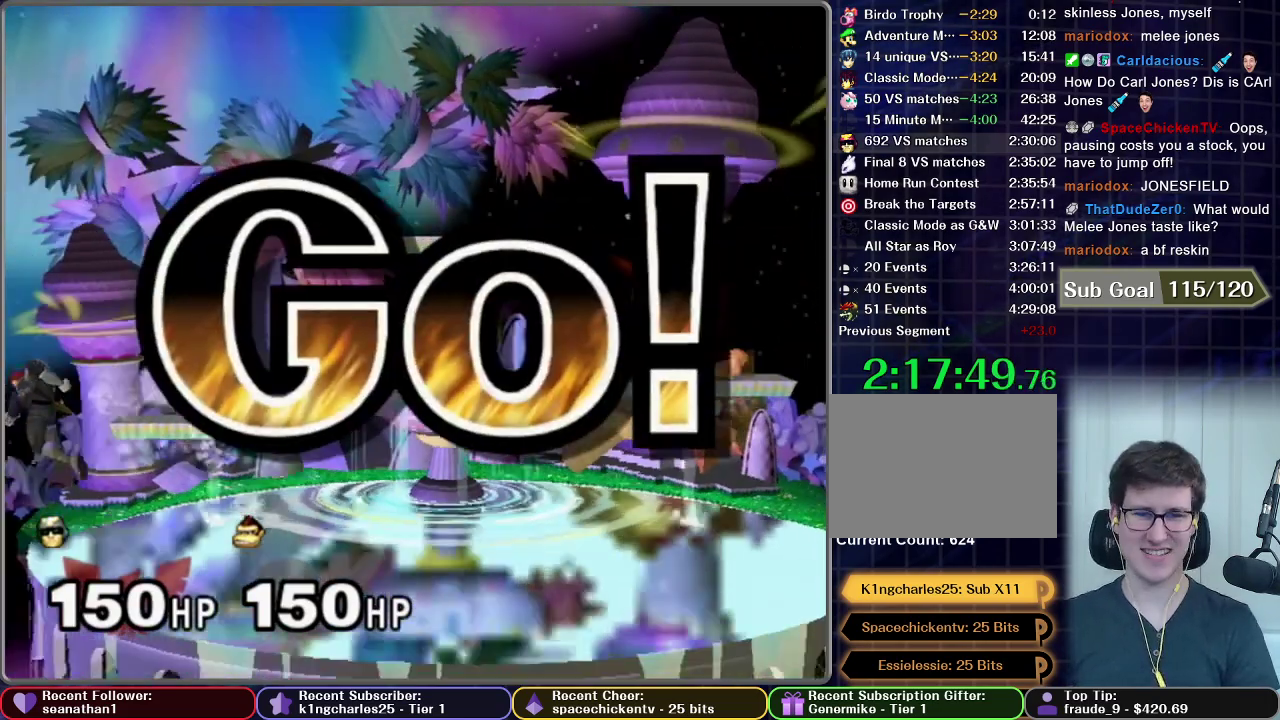
{"buttons": [], "left_stick": "down", "right_stick": "center", "events": [[350, "left_stick", "down"]]}
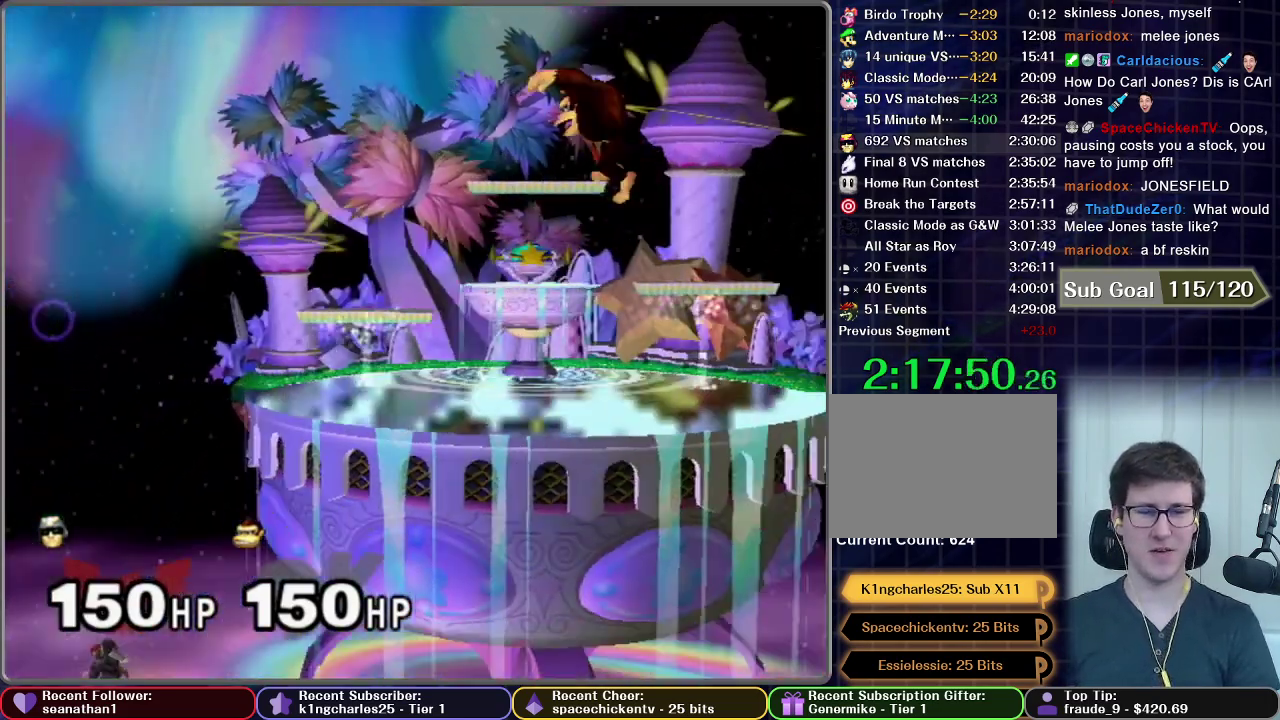
{"buttons": [], "left_stick": "center", "right_stick": "center", "events": [[34, "A", "down"], [117, "A", "up"], [167, "A", "down"], [301, "left_stick", "center"], [401, "A", "up"]]}
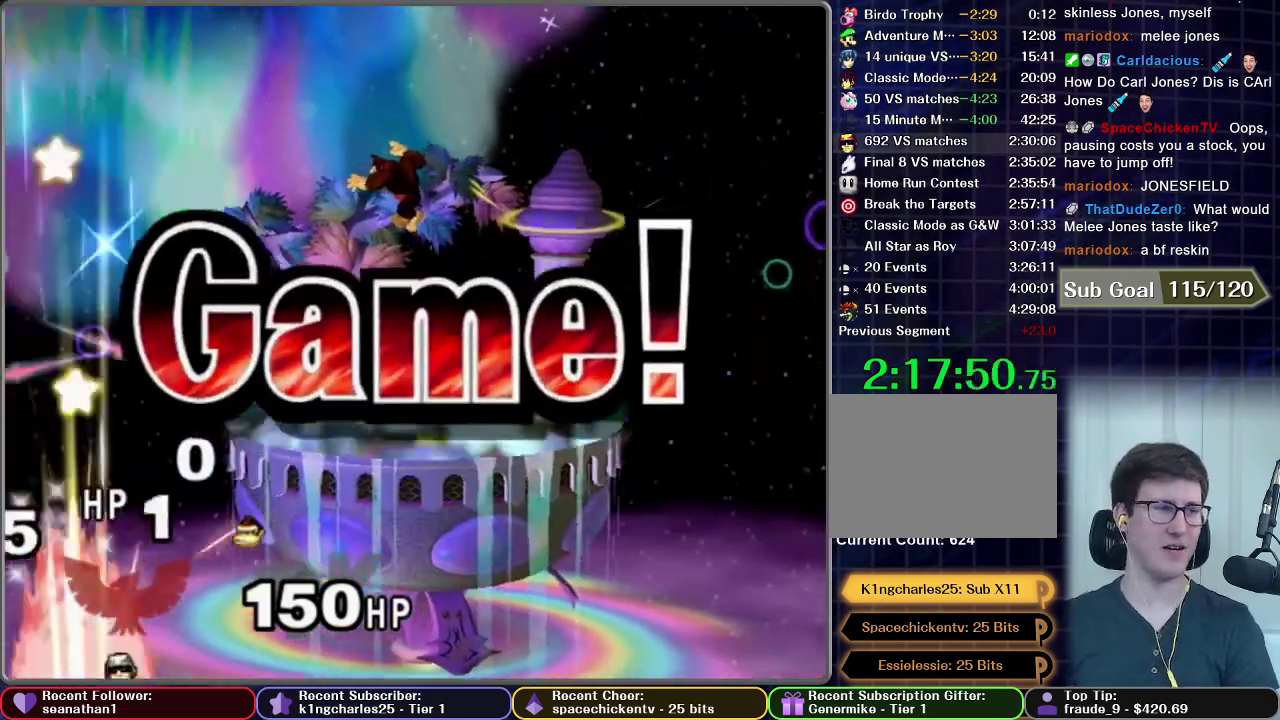
{"buttons": ["START"], "left_stick": "center", "right_stick": "center", "events": [[500, "START", "down"]]}
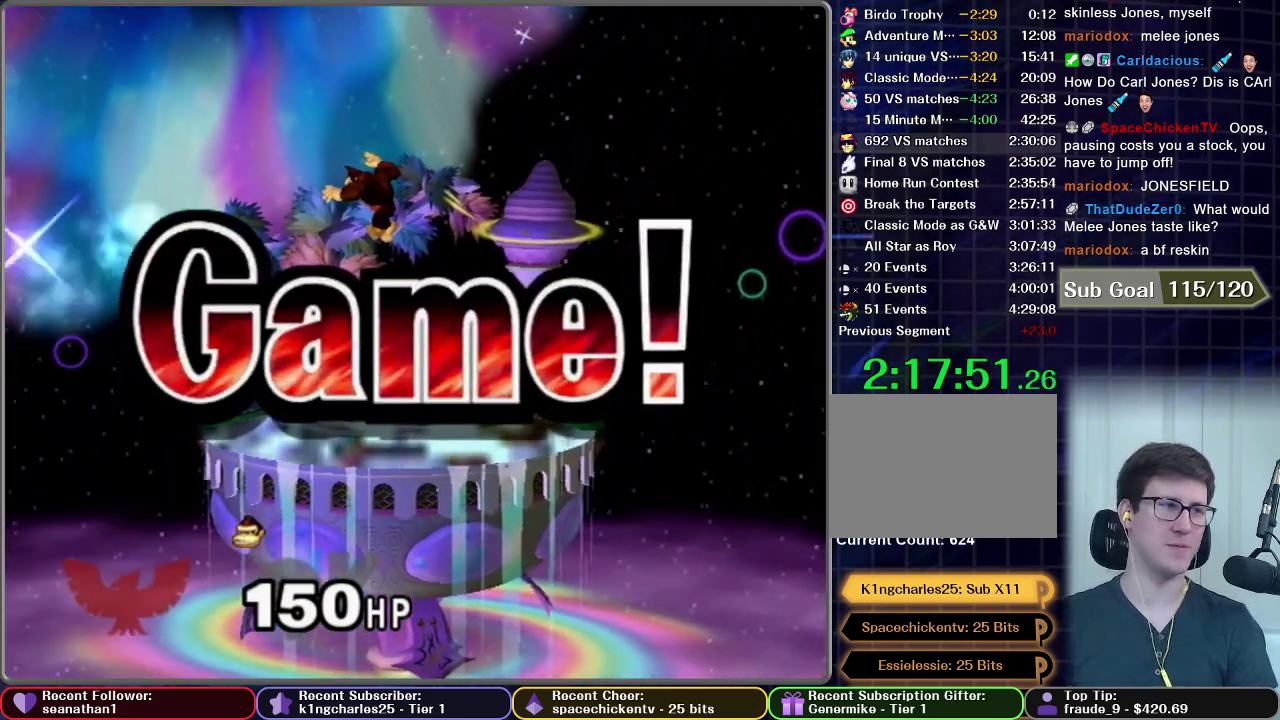
{"buttons": ["START"], "left_stick": "center", "right_stick": "center", "events": [[117, "START", "up"], [200, "START", "down"], [317, "START", "up"], [417, "START", "down"]]}
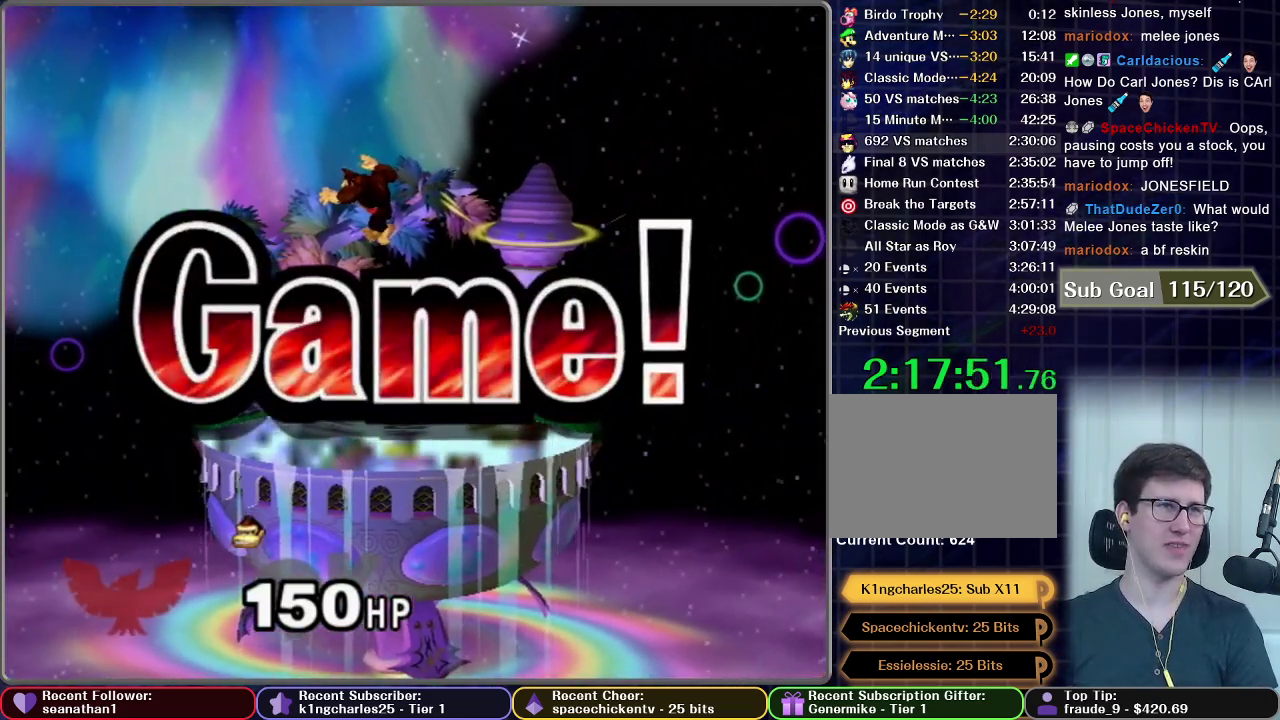
{"buttons": [], "left_stick": "center", "right_stick": "center", "events": [[16, "START", "up"], [117, "START", "down"], [217, "START", "up"], [333, "START", "down"], [450, "START", "up"]]}
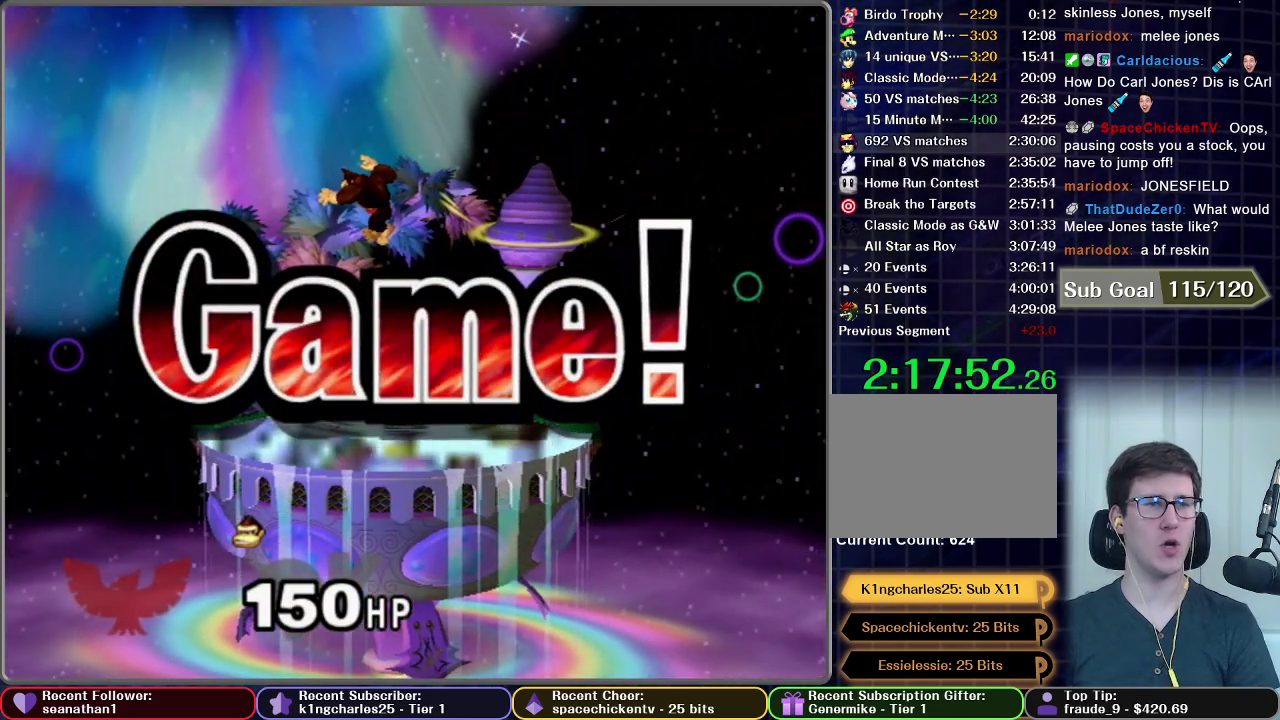
{"buttons": ["START"], "left_stick": "center", "right_stick": "center", "events": [[67, "START", "down"], [184, "START", "up"], [284, "START", "down"], [384, "START", "up"], [484, "START", "down"]]}
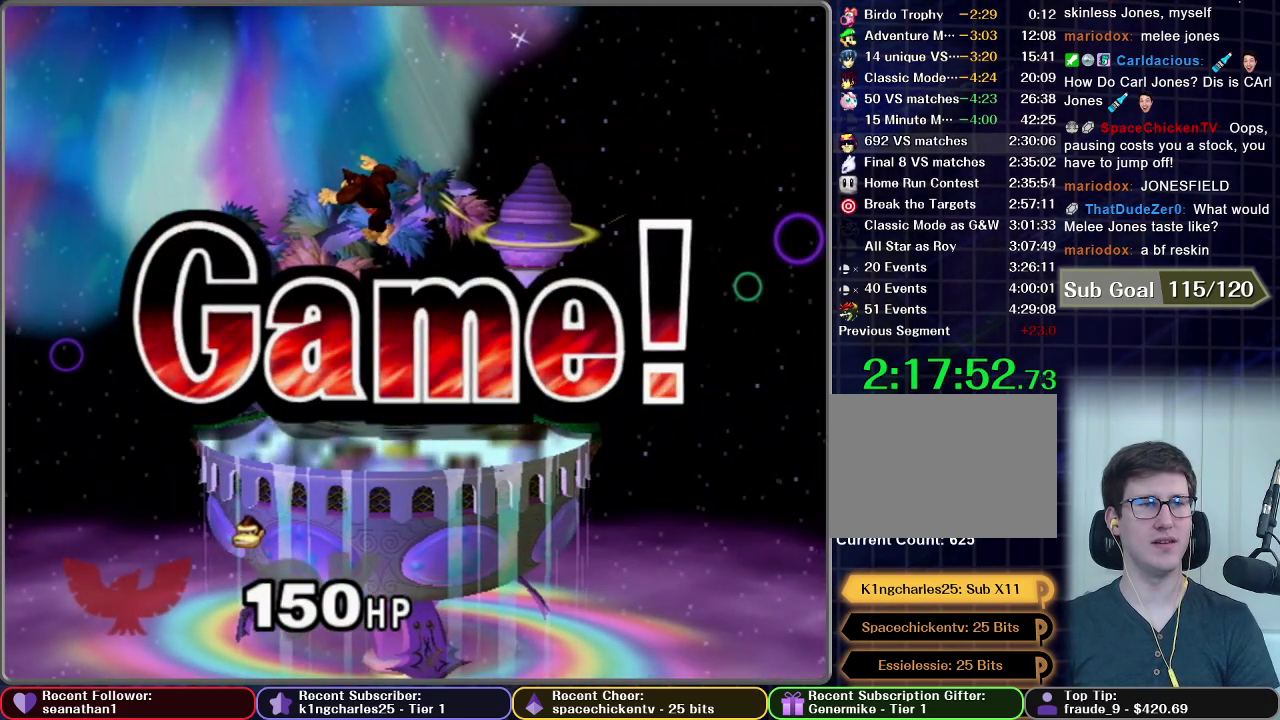
{"buttons": ["START"], "left_stick": "center", "right_stick": "center", "events": [[100, "START", "up"], [200, "START", "down"], [317, "START", "up"], [417, "START", "down"]]}
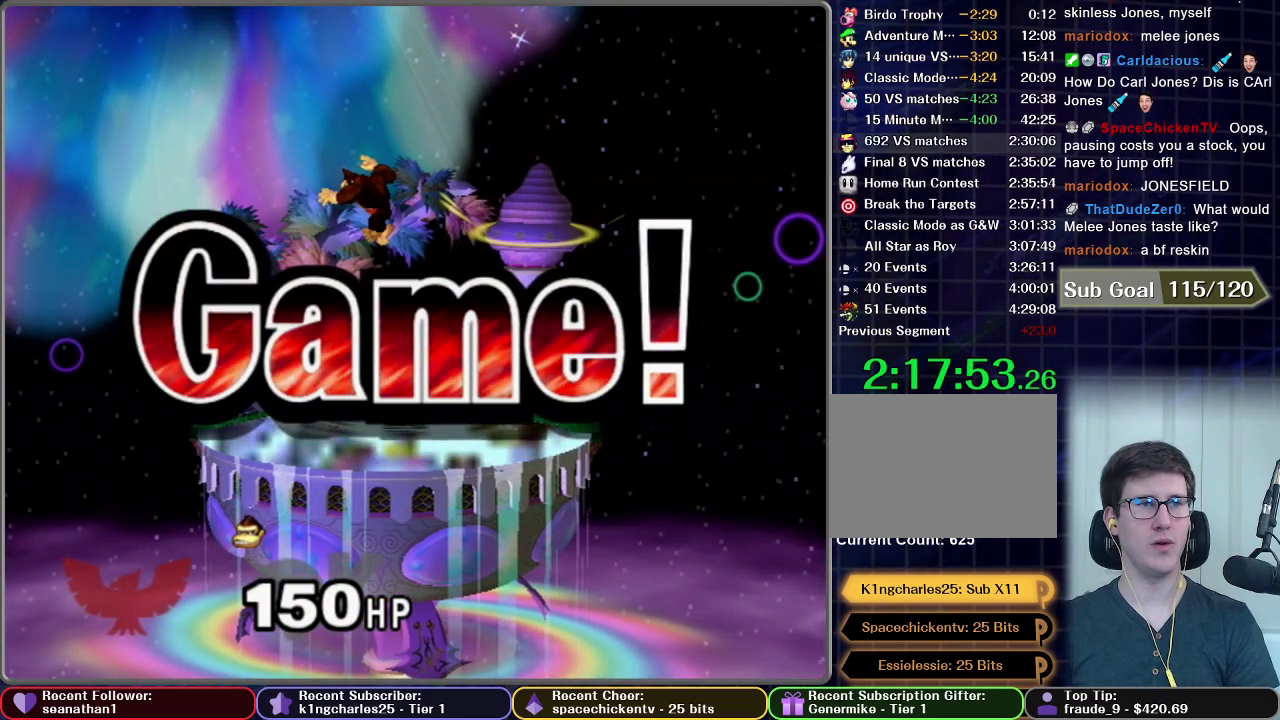
{"buttons": [], "left_stick": "center", "right_stick": "center", "events": [[34, "START", "up"], [134, "START", "down"], [234, "START", "up"], [367, "START", "down"], [484, "START", "up"]]}
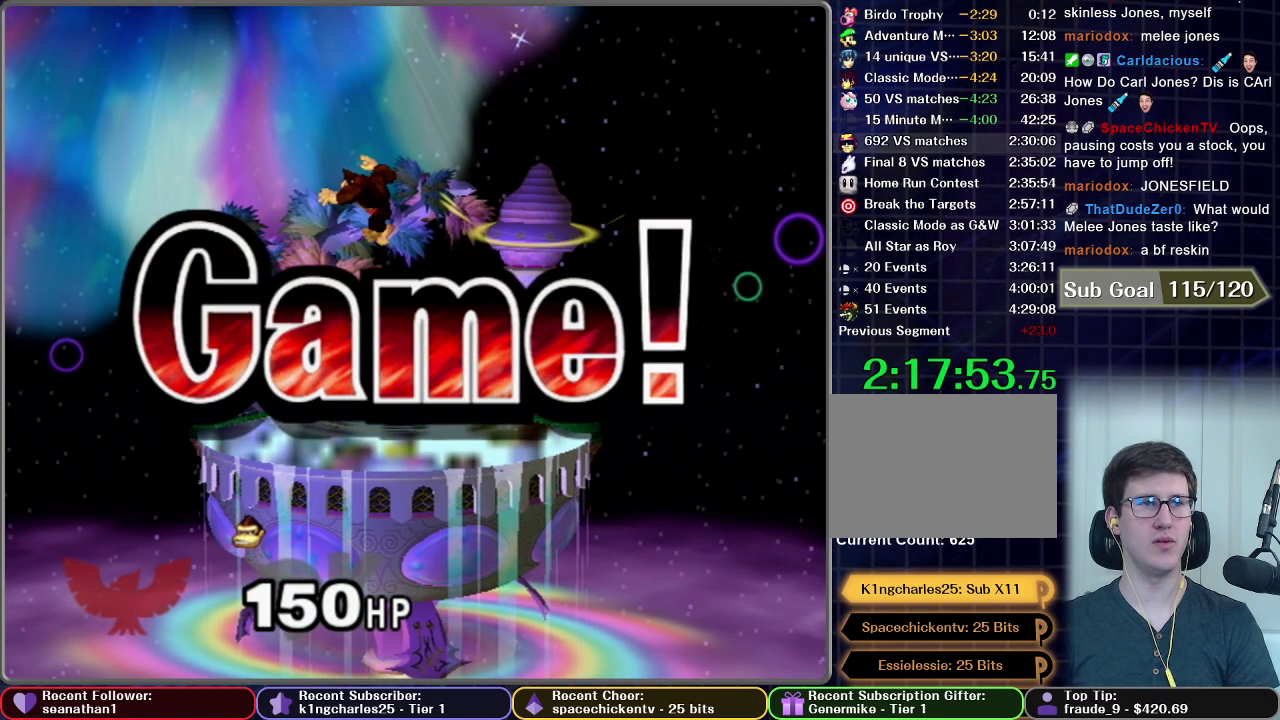
{"buttons": ["START"], "left_stick": "center", "right_stick": "center", "events": [[83, "START", "down"], [200, "START", "up"], [300, "START", "down"], [417, "START", "up"], [500, "START", "down"]]}
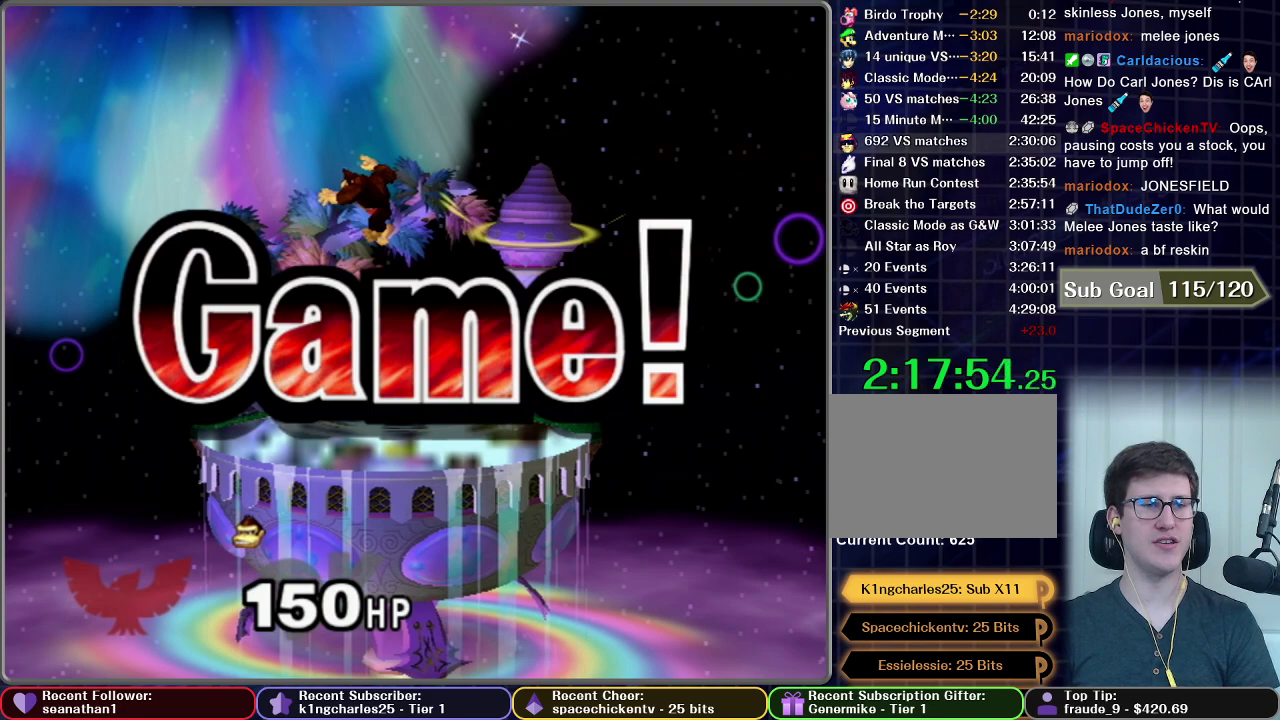
{"buttons": ["START"], "left_stick": "center", "right_stick": "center", "events": [[134, "START", "up"], [234, "START", "down"], [351, "START", "up"], [417, "START", "down"]]}
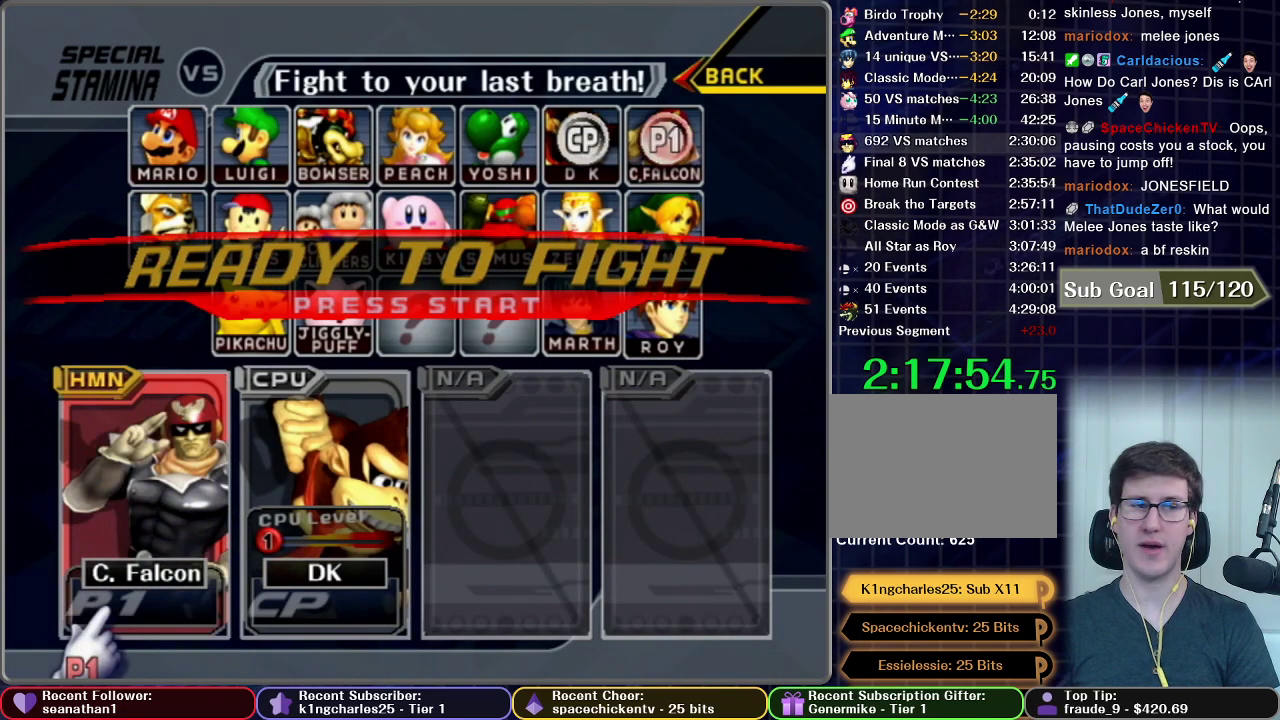
{"buttons": [], "left_stick": "center", "right_stick": "center", "events": [[33, "START", "up"], [117, "START", "down"], [217, "START", "up"], [300, "START", "down"], [383, "START", "up"]]}
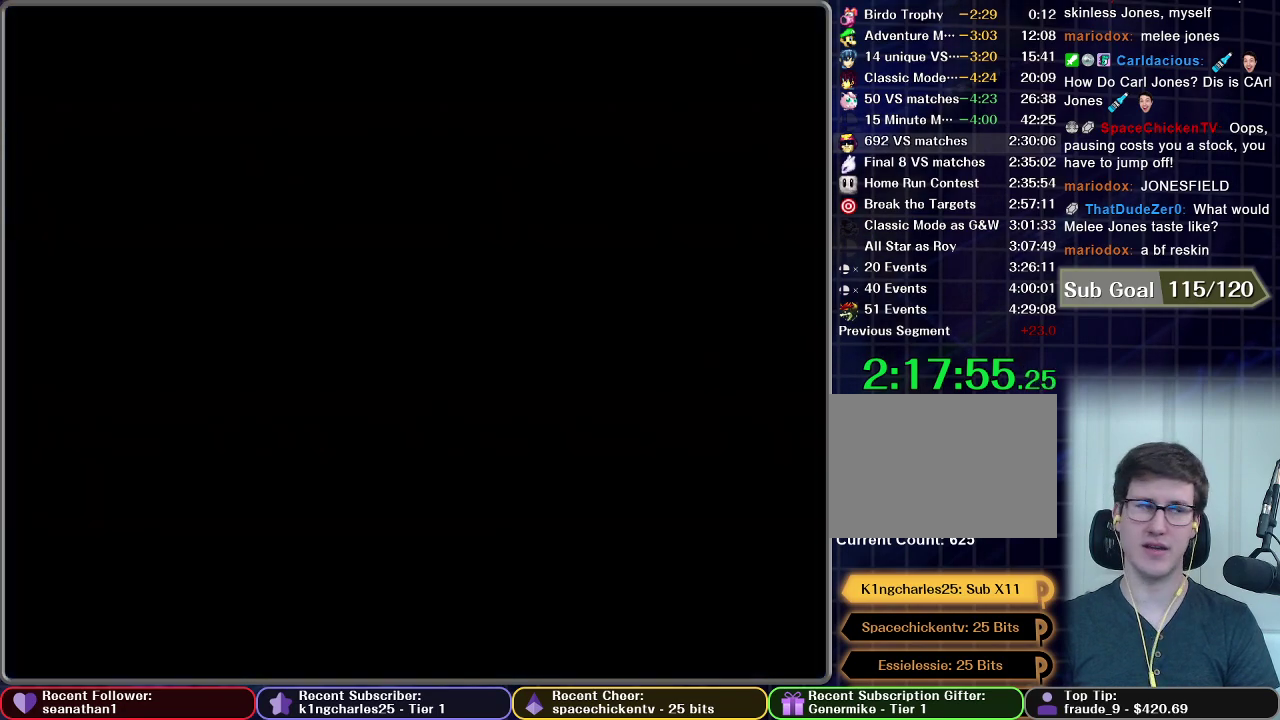
{"buttons": [], "left_stick": "center", "right_stick": "center", "events": []}
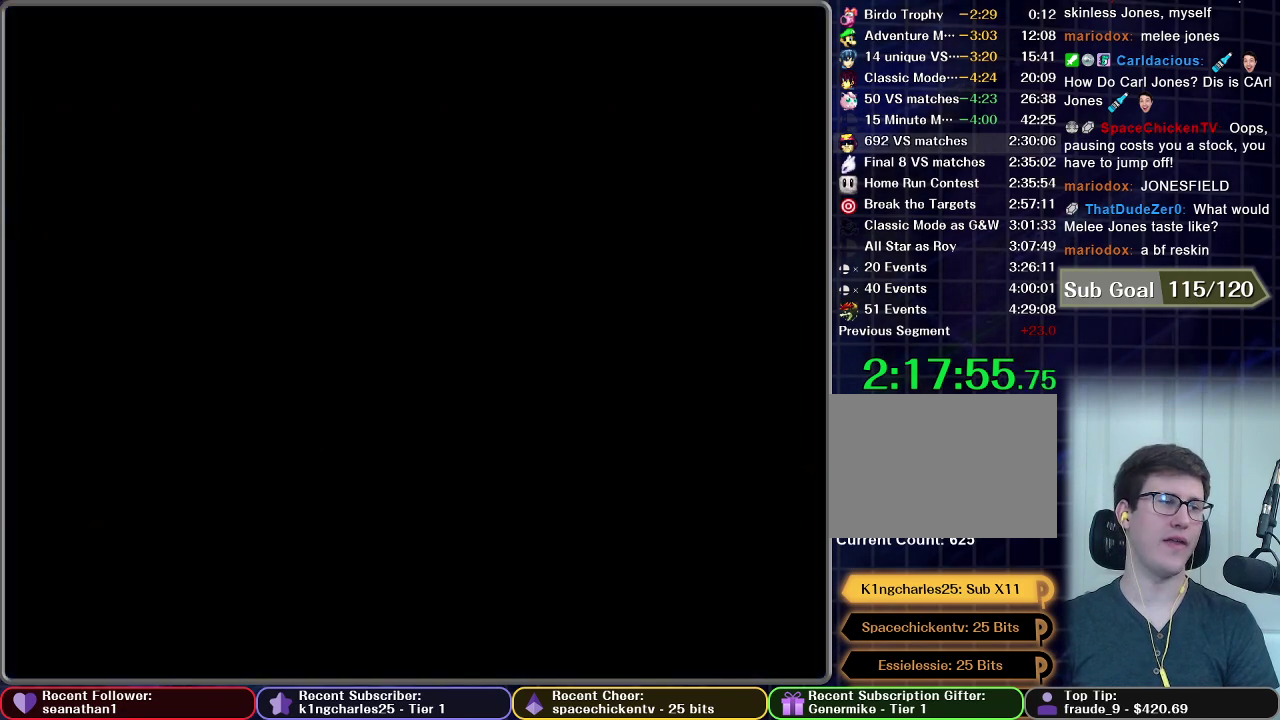
{"buttons": [], "left_stick": "center", "right_stick": "center", "events": []}
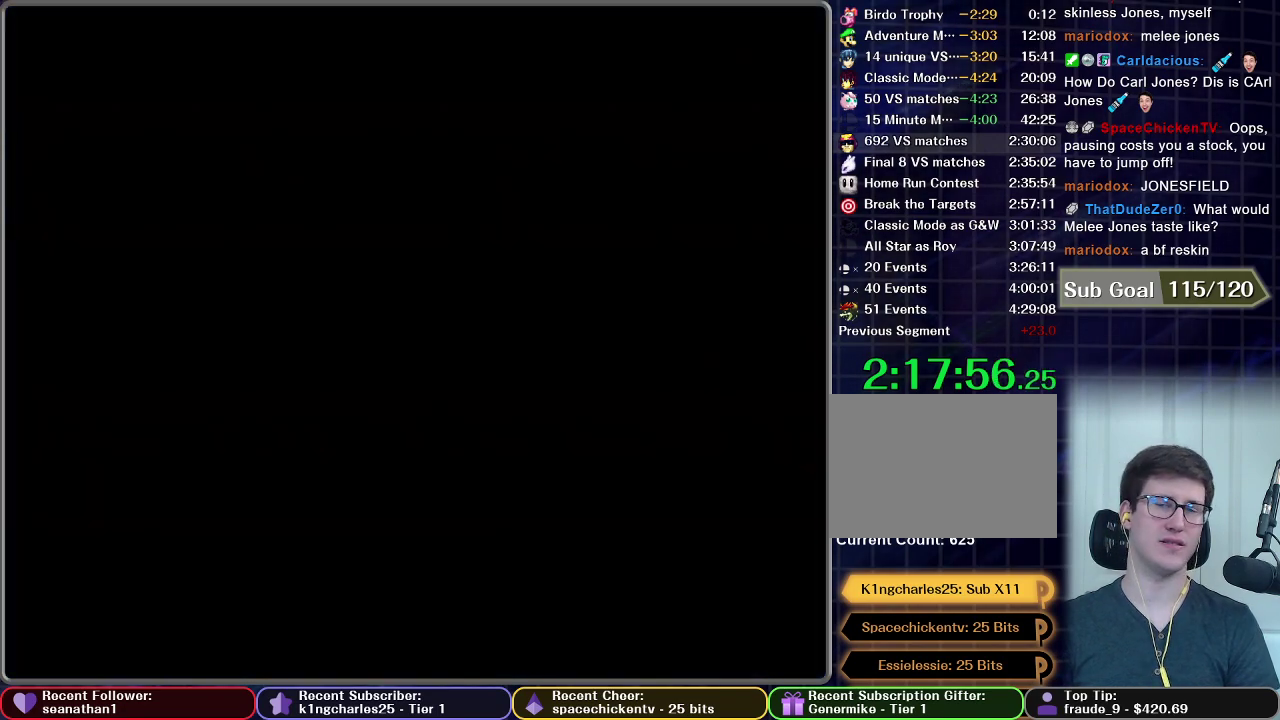
{"buttons": [], "left_stick": "center", "right_stick": "center", "events": []}
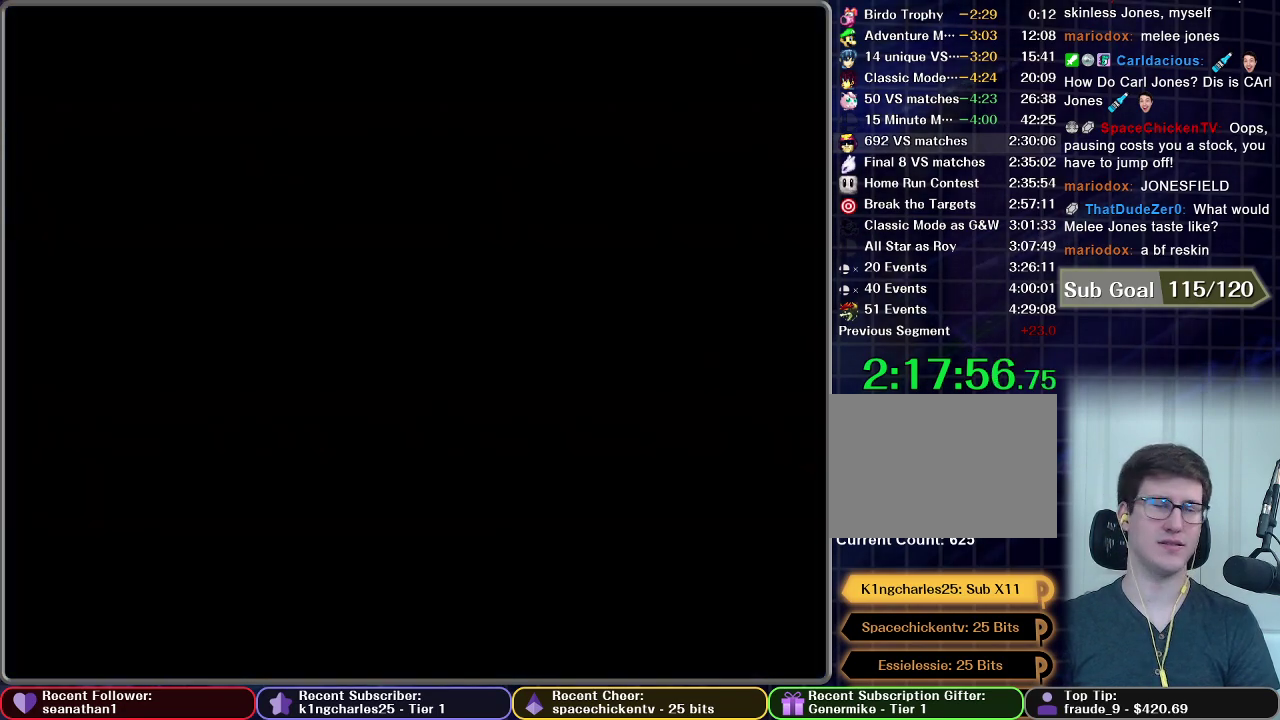
{"buttons": [], "left_stick": "center", "right_stick": "center", "events": []}
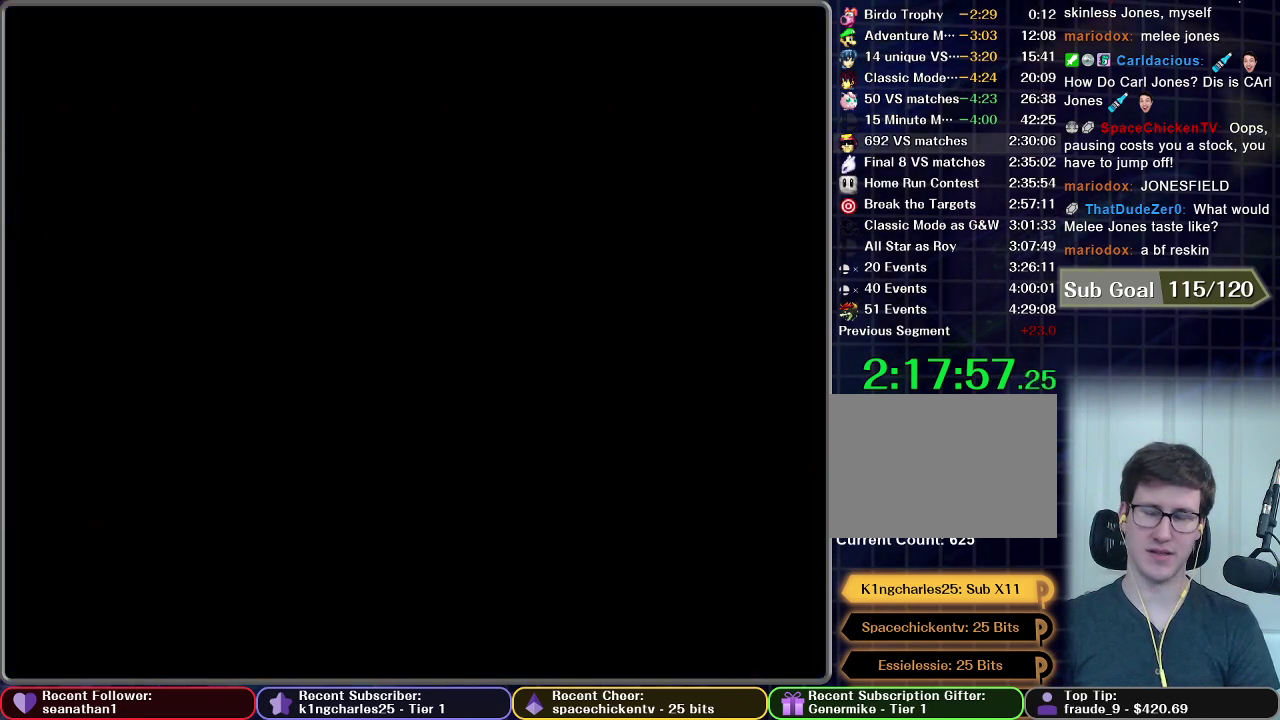
{"buttons": [], "left_stick": "center", "right_stick": "center", "events": []}
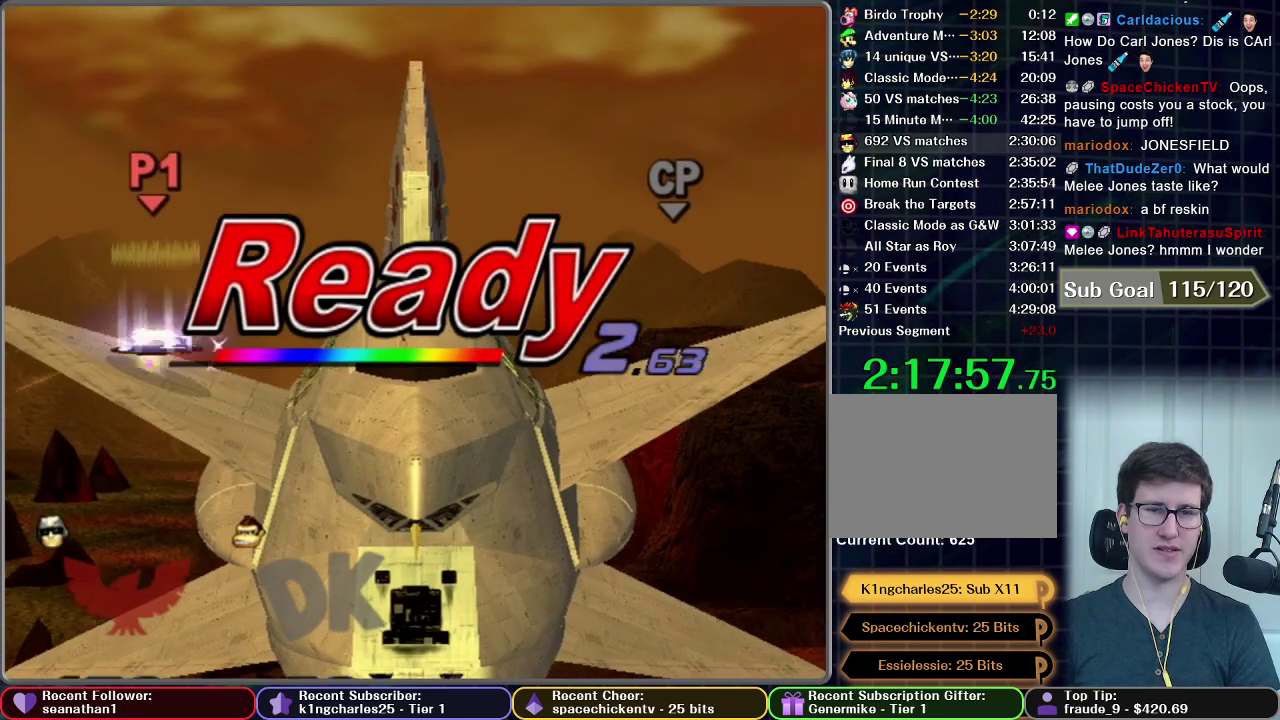
{"buttons": [], "left_stick": "center", "right_stick": "center", "events": []}
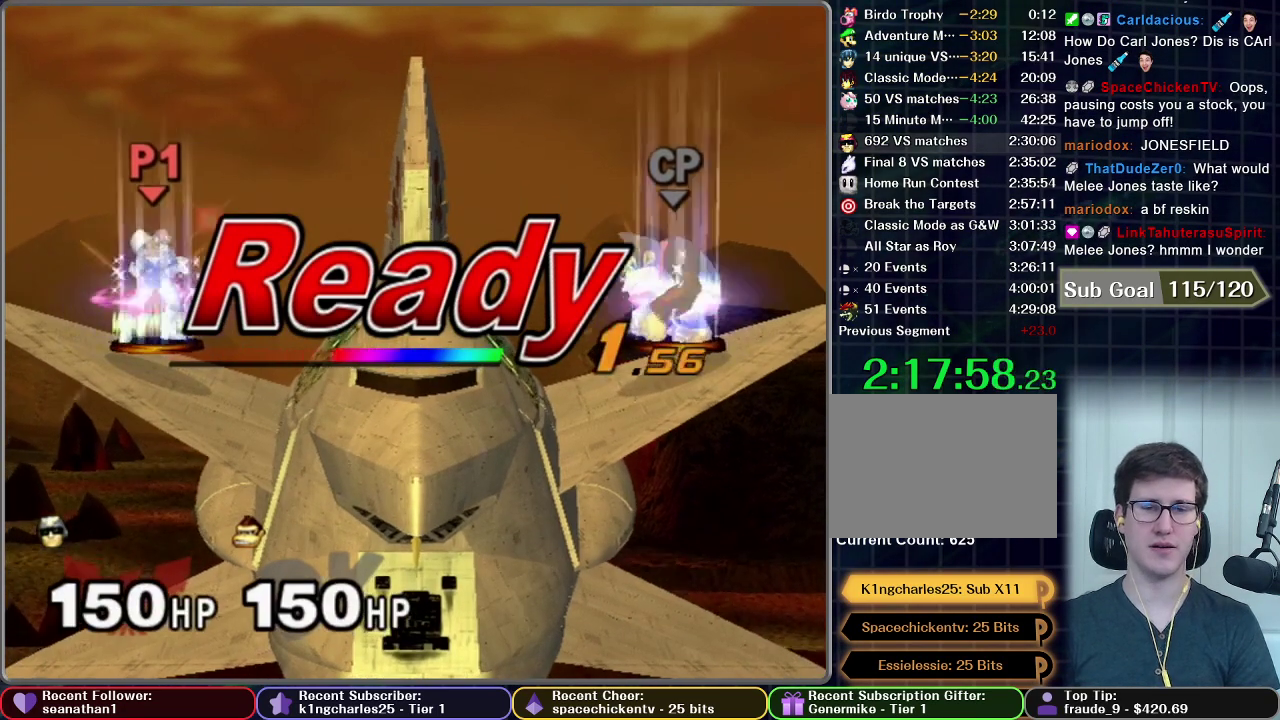
{"buttons": [], "left_stick": "center", "right_stick": "center", "events": []}
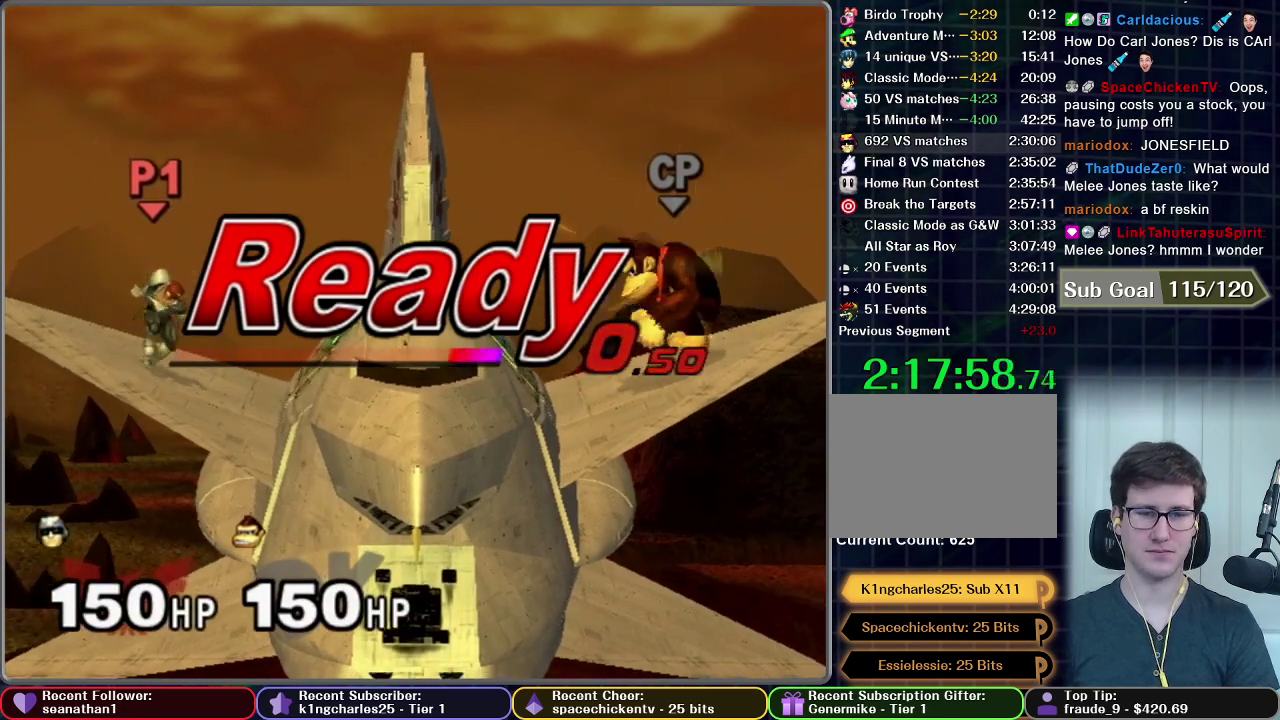
{"buttons": [], "left_stick": "left", "right_stick": "center", "events": [[317, "left_stick", "left"]]}
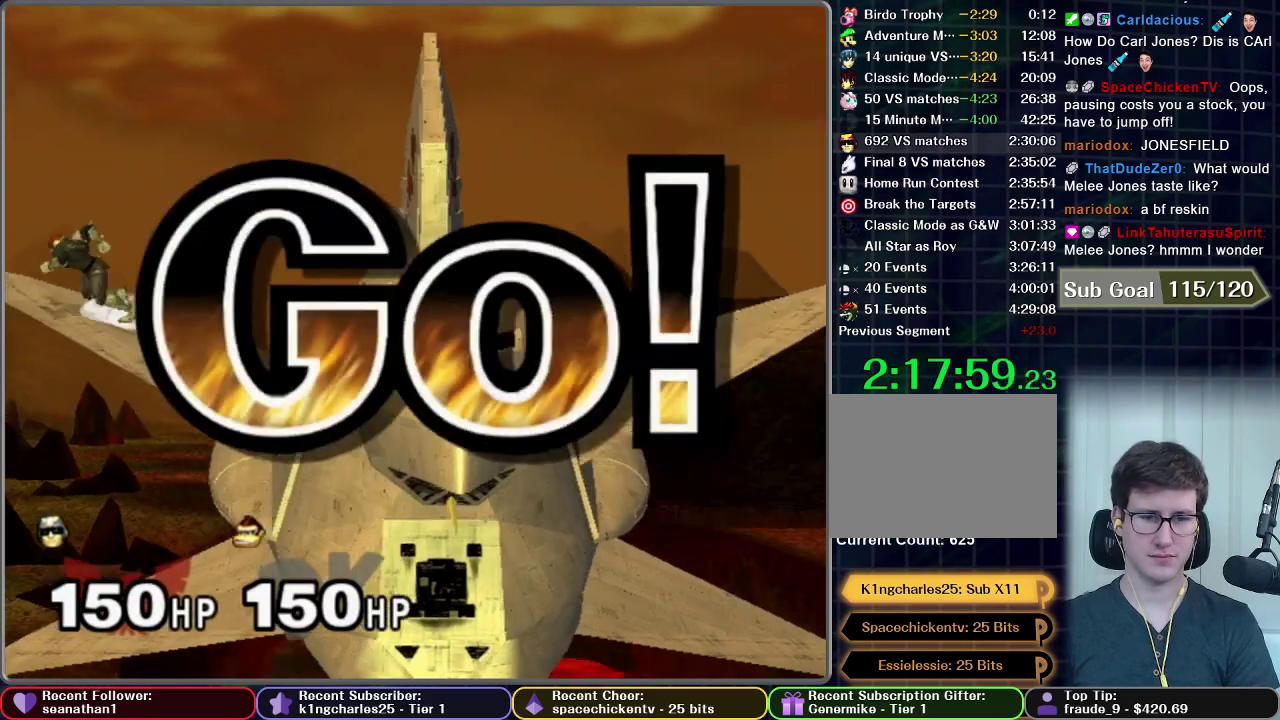
{"buttons": [], "left_stick": "down", "right_stick": "center", "events": [[483, "left_stick", "down"]]}
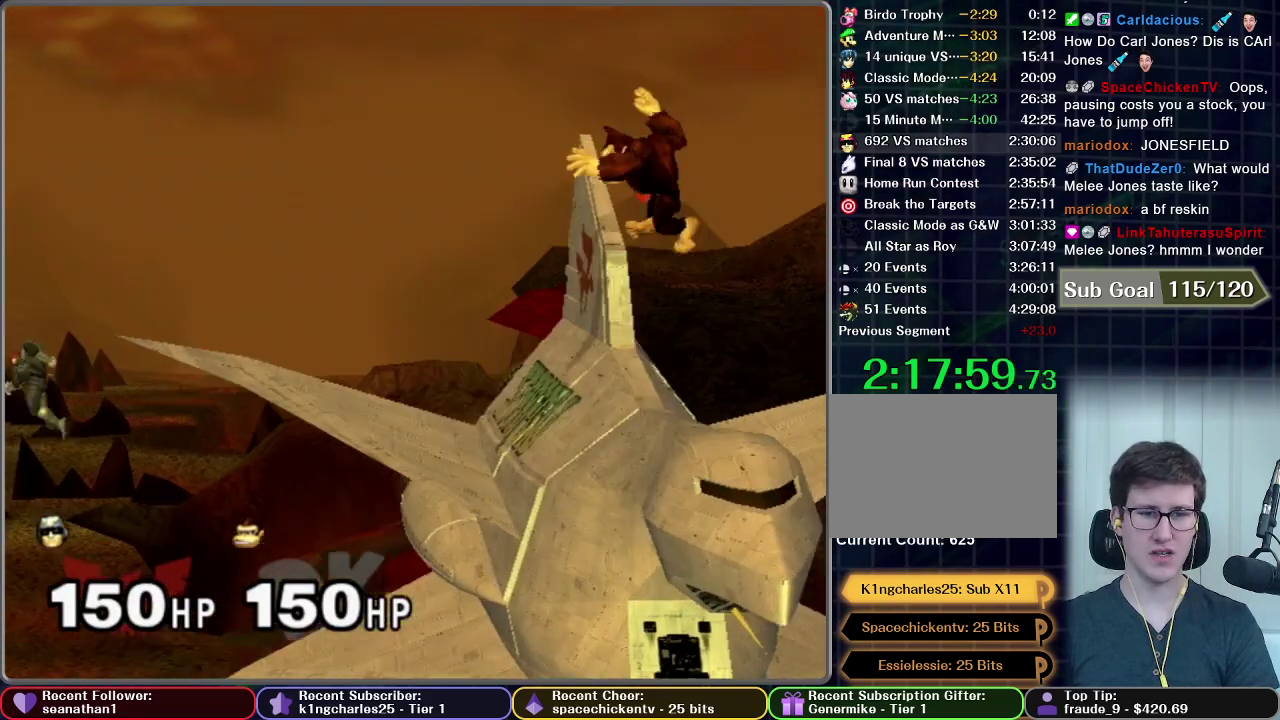
{"buttons": [], "left_stick": "down", "right_stick": "center", "events": [[200, "A", "down"], [317, "A", "up"], [367, "A", "down"], [451, "A", "up"]]}
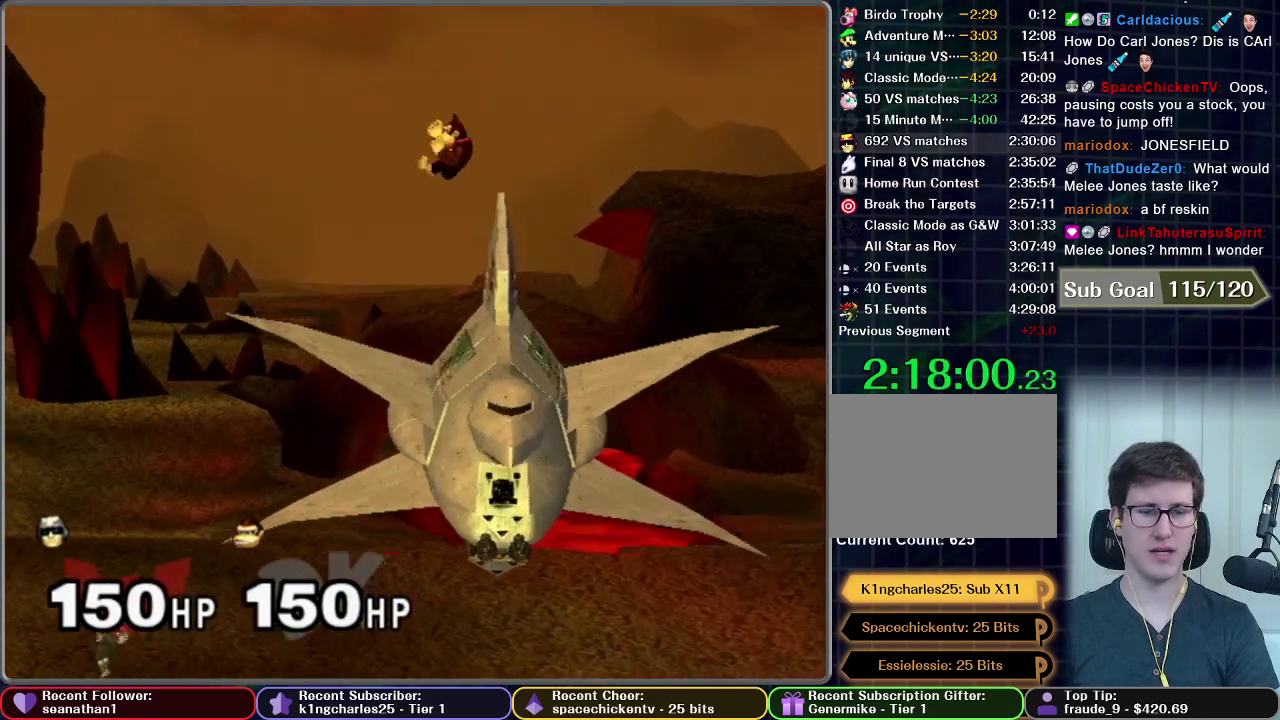
{"buttons": [], "left_stick": "center", "right_stick": "center", "events": [[33, "A", "down"], [116, "A", "up"], [216, "A", "down"], [216, "left_stick", "center"], [267, "A", "up"], [367, "A", "down"], [467, "A", "up"]]}
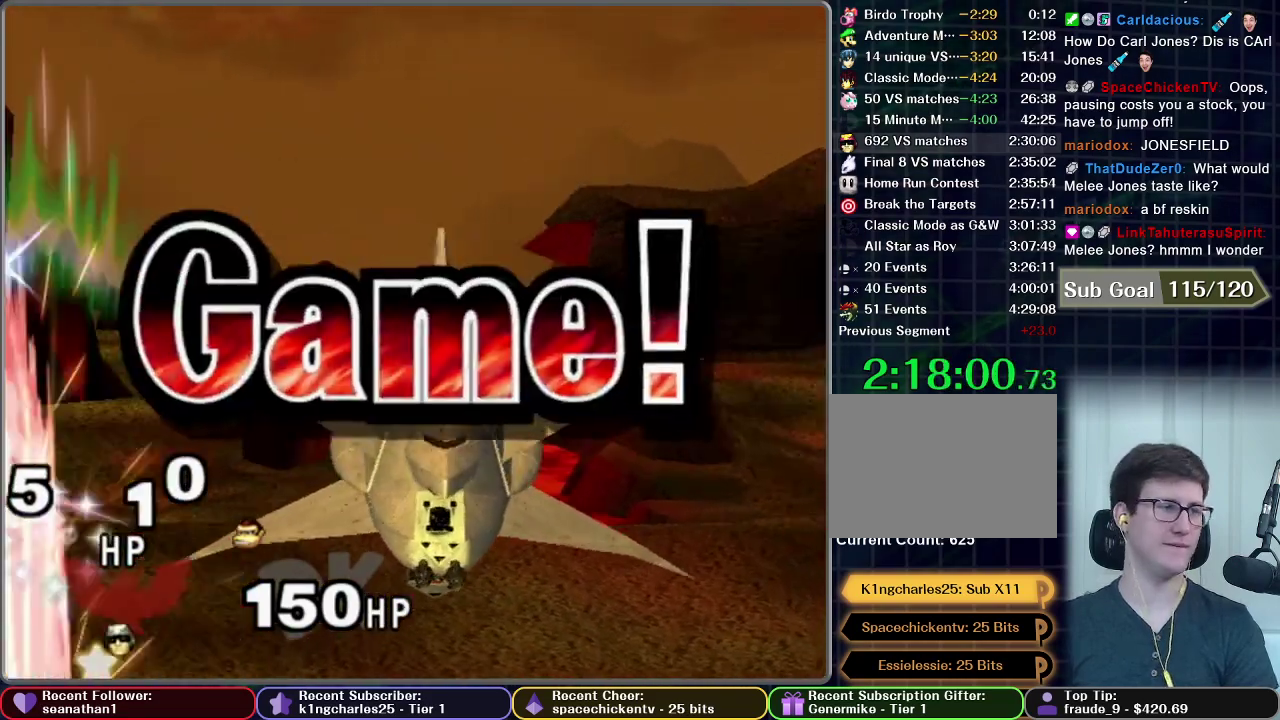
{"buttons": ["START"], "left_stick": "center", "right_stick": "center"}
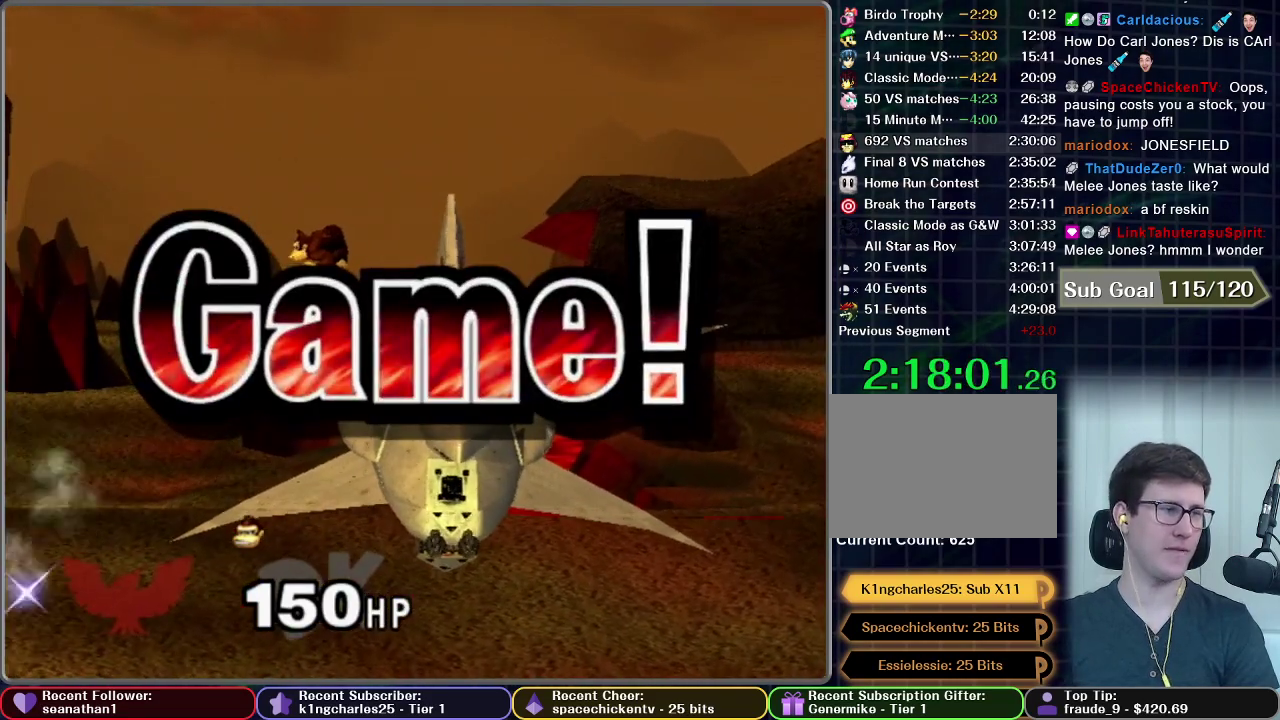
{"buttons": ["START"], "left_stick": "center", "right_stick": "center"}
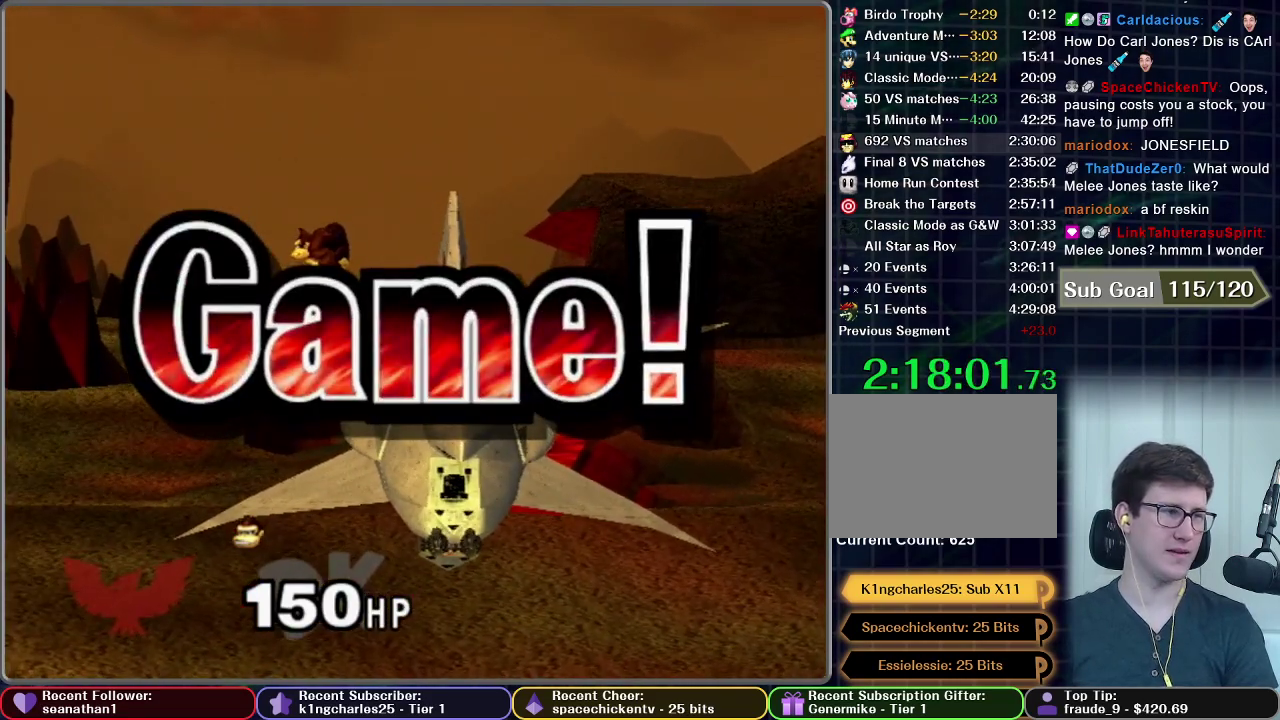
{"buttons": [], "left_stick": "center", "right_stick": "center", "events": [[100, "START", "up"], [184, "START", "down"], [300, "START", "up"], [400, "START", "down"], [501, "START", "up"]]}
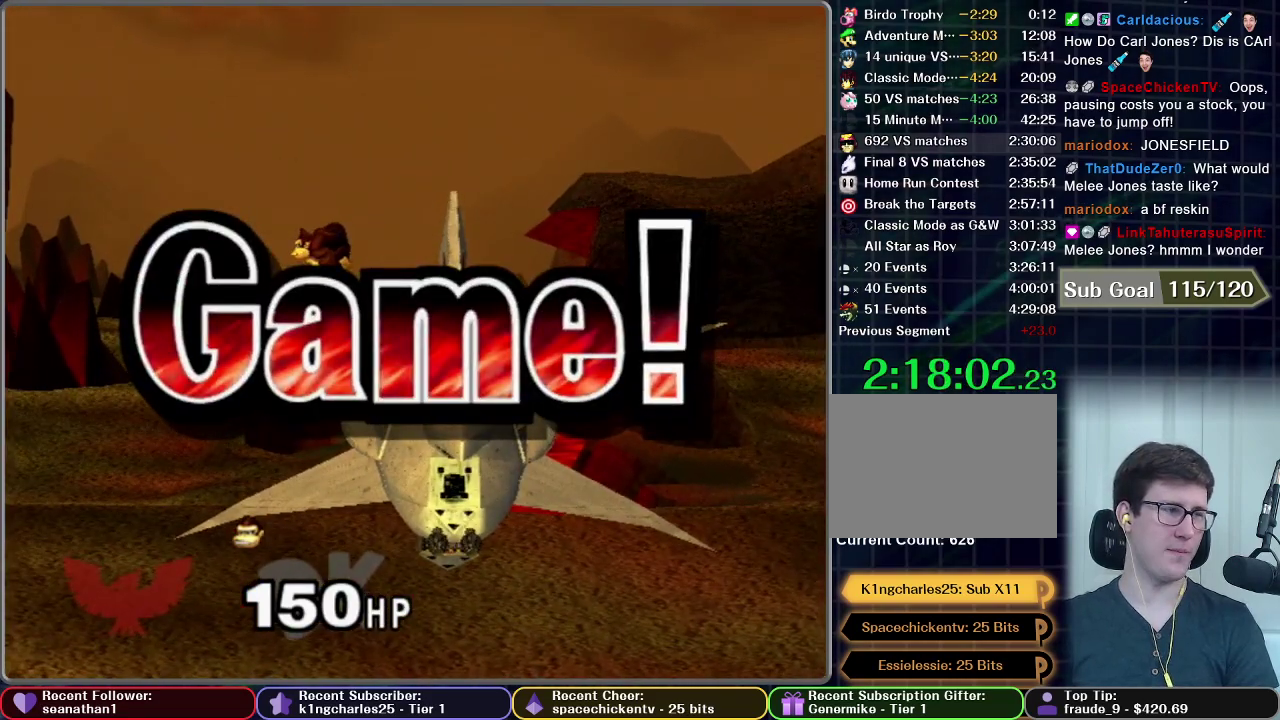
{"buttons": ["START"], "left_stick": "center", "right_stick": "center", "events": [[100, "START", "down"], [200, "START", "up"], [283, "START", "down"], [400, "START", "up"], [500, "START", "down"]]}